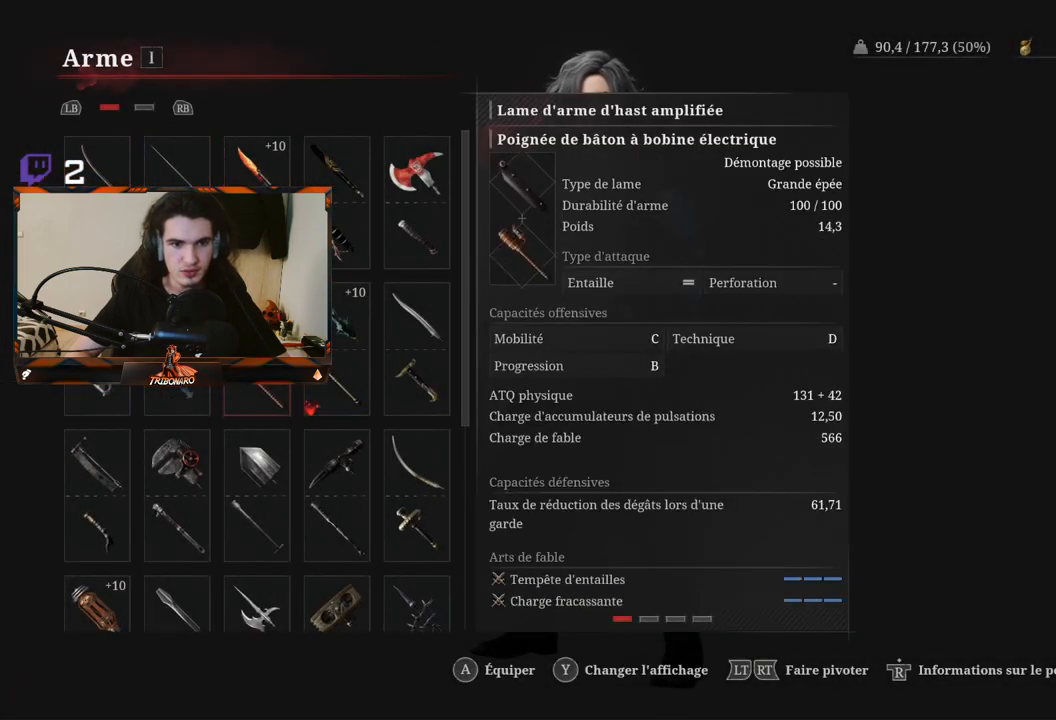
Gameplay with a controller (Xbox layout); each line is a JSON object with the inputs held at the frame after it. "events" lists button and stick changes between this image and that frame as [ms after this image, input, new state], when the widget could be followed in between. Not read: L3.
{"buttons": ["DPAD_DOWN"], "left_stick": "center", "right_stick": "center", "events": [[100, "DPAD_LEFT", "up"], [300, "DPAD_DOWN", "down"]]}
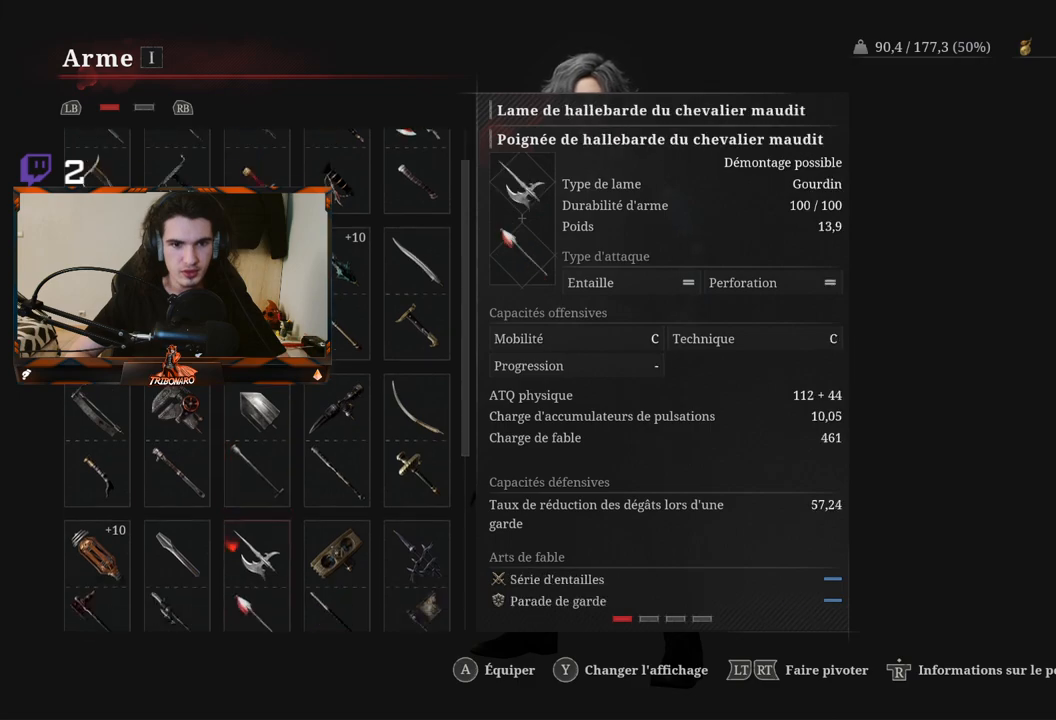
{"buttons": [], "left_stick": "center", "right_stick": "center", "events": [[117, "DPAD_DOWN", "up"], [350, "DPAD_LEFT", "down"], [467, "DPAD_LEFT", "up"]]}
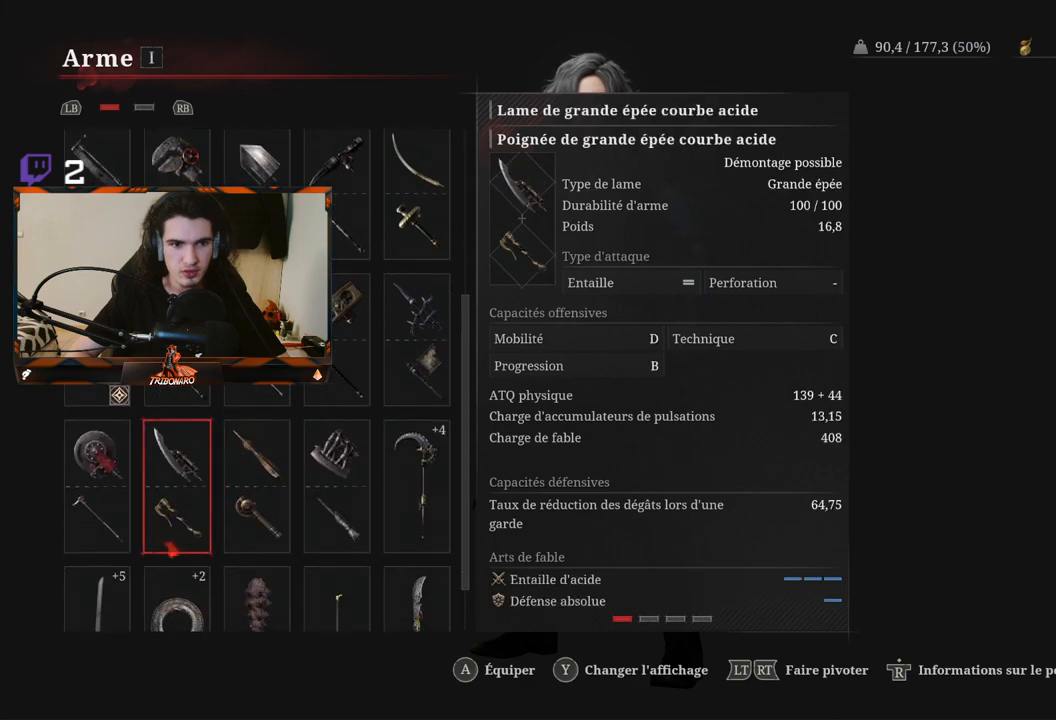
{"buttons": ["A"], "left_stick": "center", "right_stick": "center", "events": [[50, "DPAD_UP", "down"], [167, "DPAD_UP", "up"], [283, "DPAD_LEFT", "down"], [417, "DPAD_LEFT", "up"], [483, "A", "down"]]}
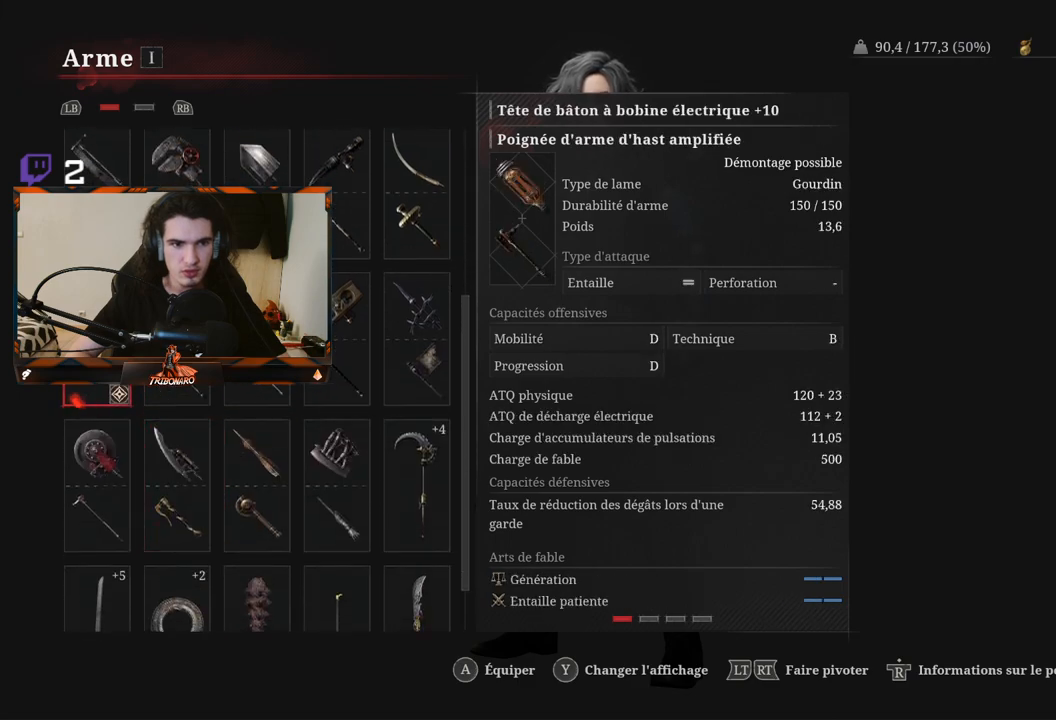
{"buttons": [], "left_stick": "center", "right_stick": "center", "events": [[67, "A", "up"], [283, "B", "down"], [400, "B", "up"]]}
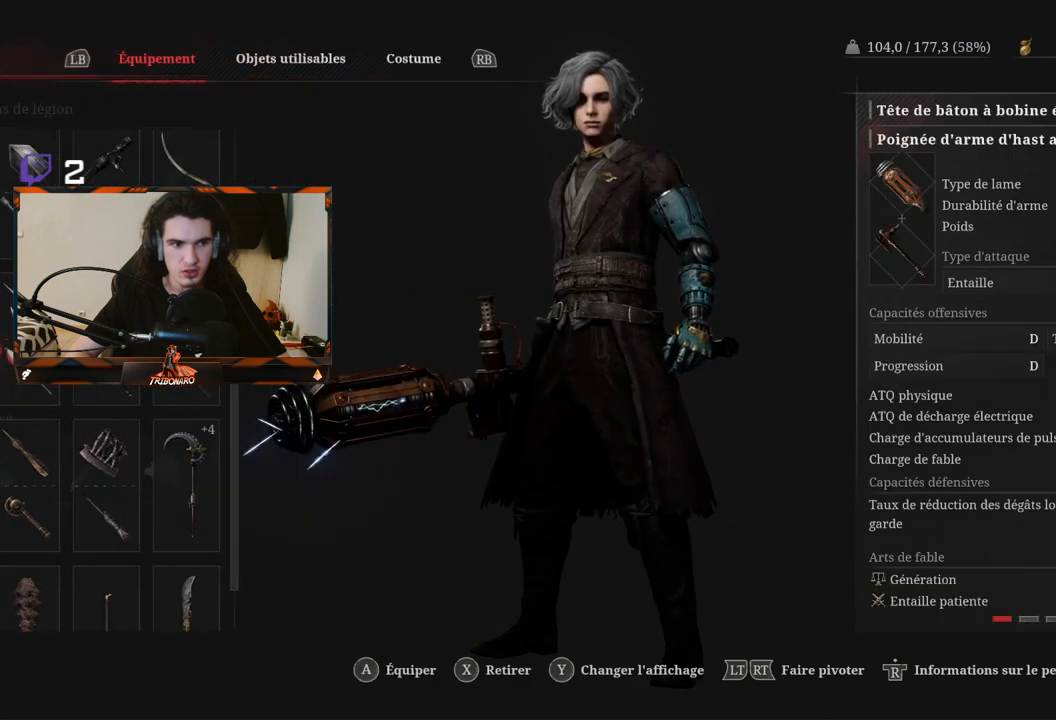
{"buttons": ["B"], "left_stick": "up", "right_stick": "center", "events": [[33, "B", "down"], [117, "B", "up"], [200, "left_stick", "up"], [450, "B", "down"]]}
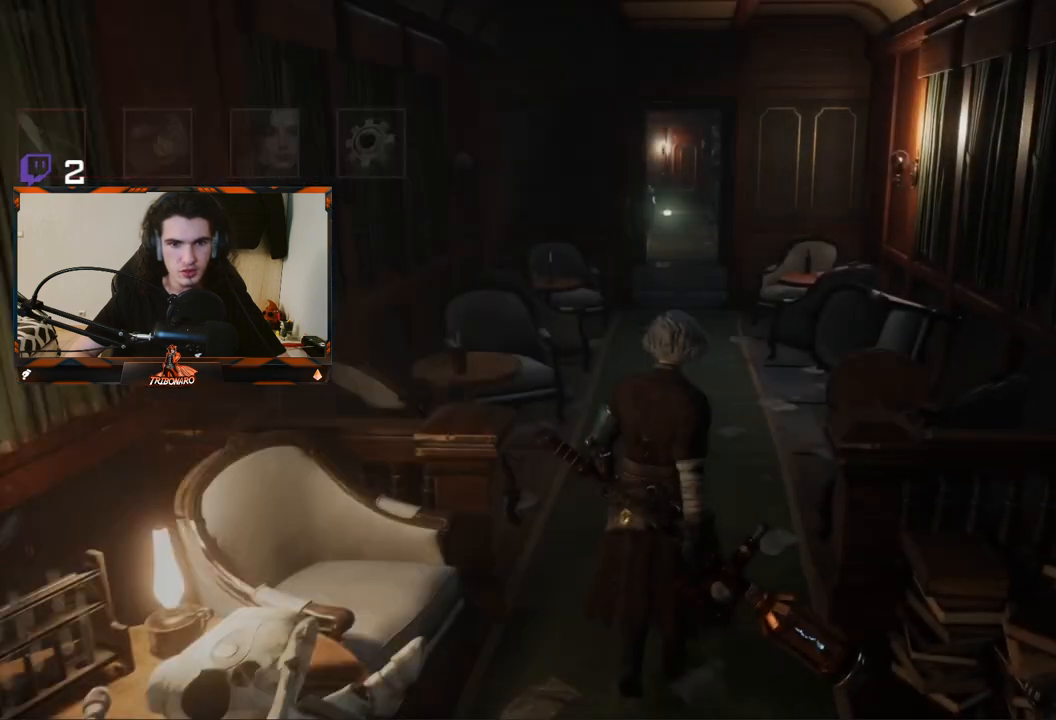
{"buttons": [], "left_stick": "up", "right_stick": "center", "events": [[83, "B", "up"]]}
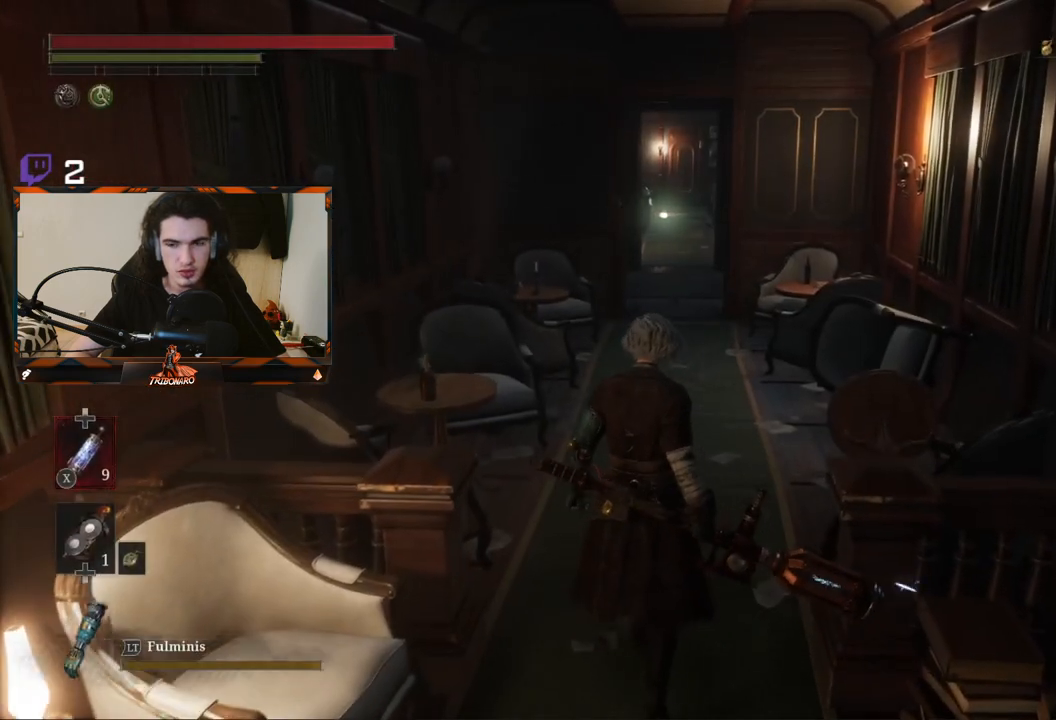
{"buttons": ["B"], "left_stick": "up", "right_stick": "center", "events": [[67, "B", "down"]]}
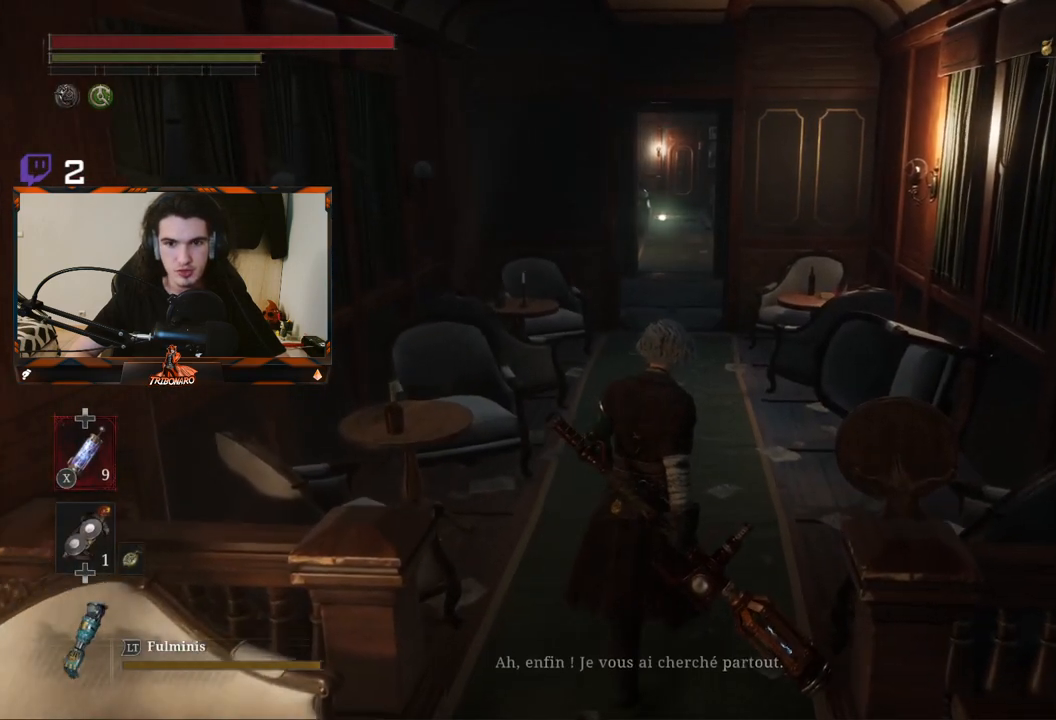
{"buttons": [], "left_stick": "up", "right_stick": "center", "events": [[450, "B", "up"]]}
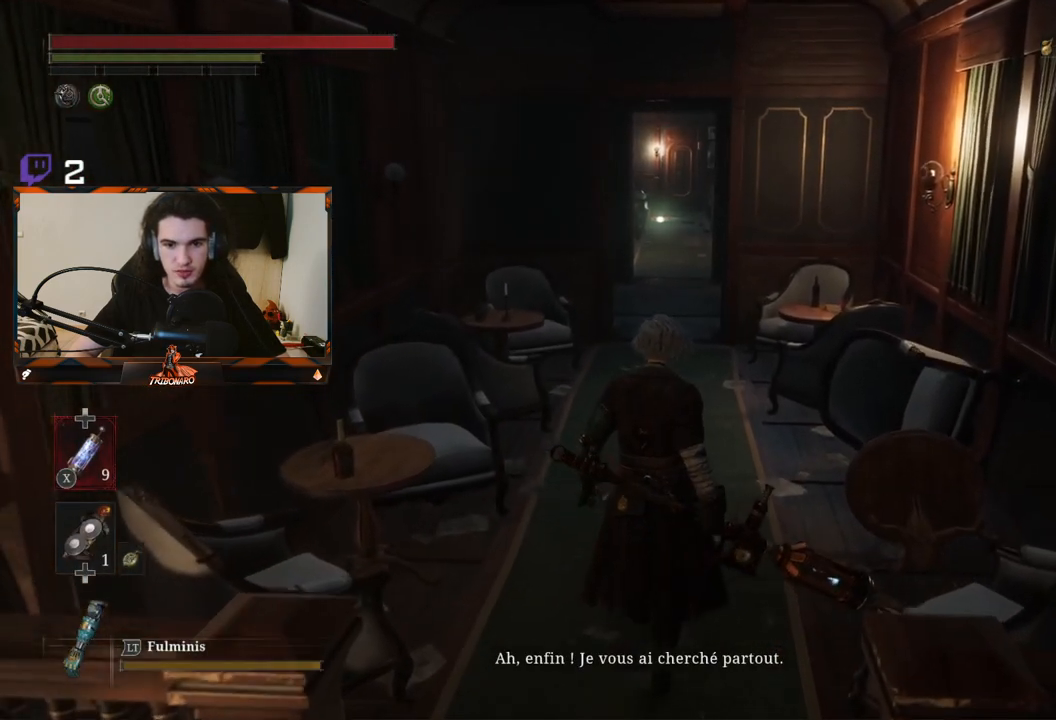
{"buttons": ["B"], "left_stick": "up", "right_stick": "center", "events": [[283, "B", "down"]]}
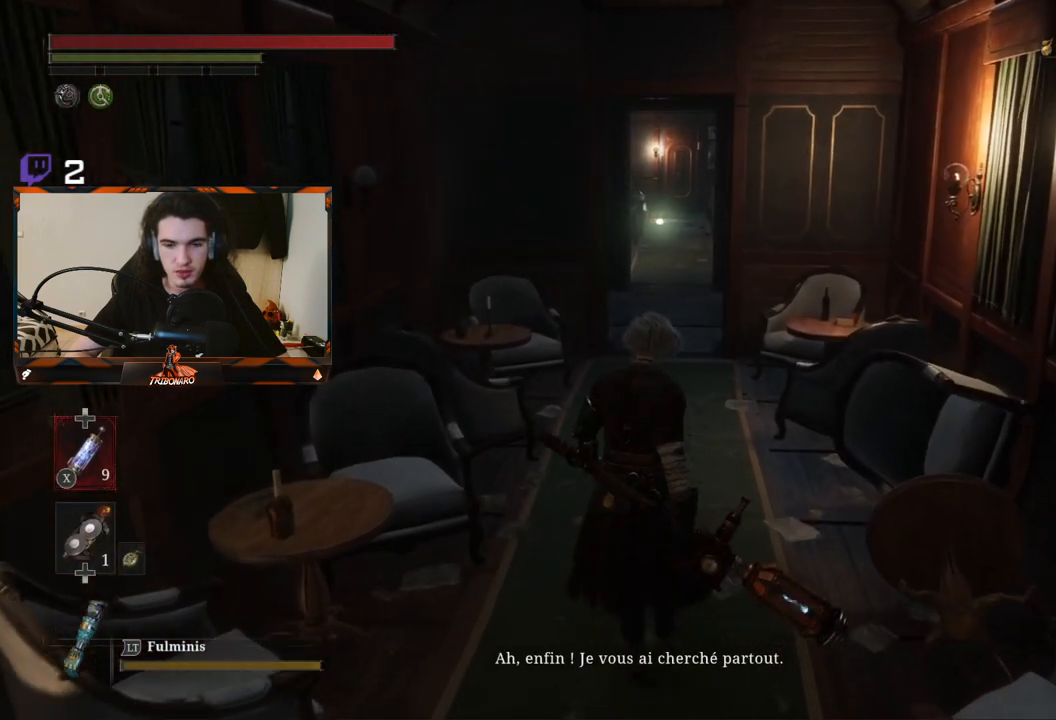
{"buttons": ["B"], "left_stick": "up", "right_stick": "center", "events": []}
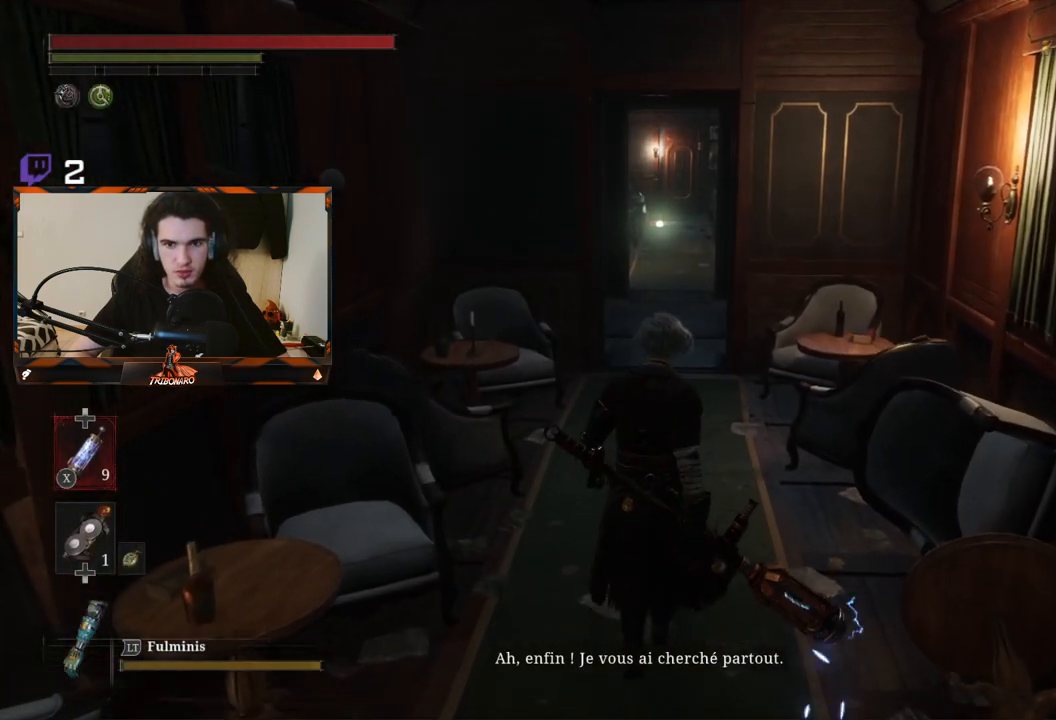
{"buttons": [], "left_stick": "up", "right_stick": "center", "events": [[133, "B", "up"]]}
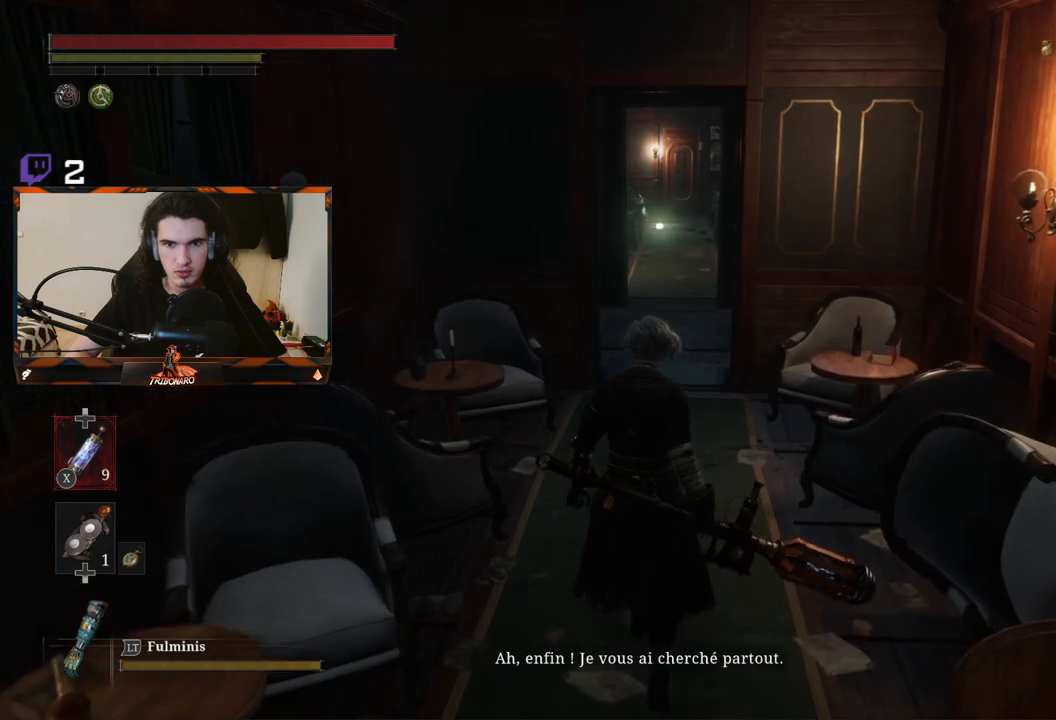
{"buttons": ["B"], "left_stick": "up", "right_stick": "center", "events": [[150, "B", "down"]]}
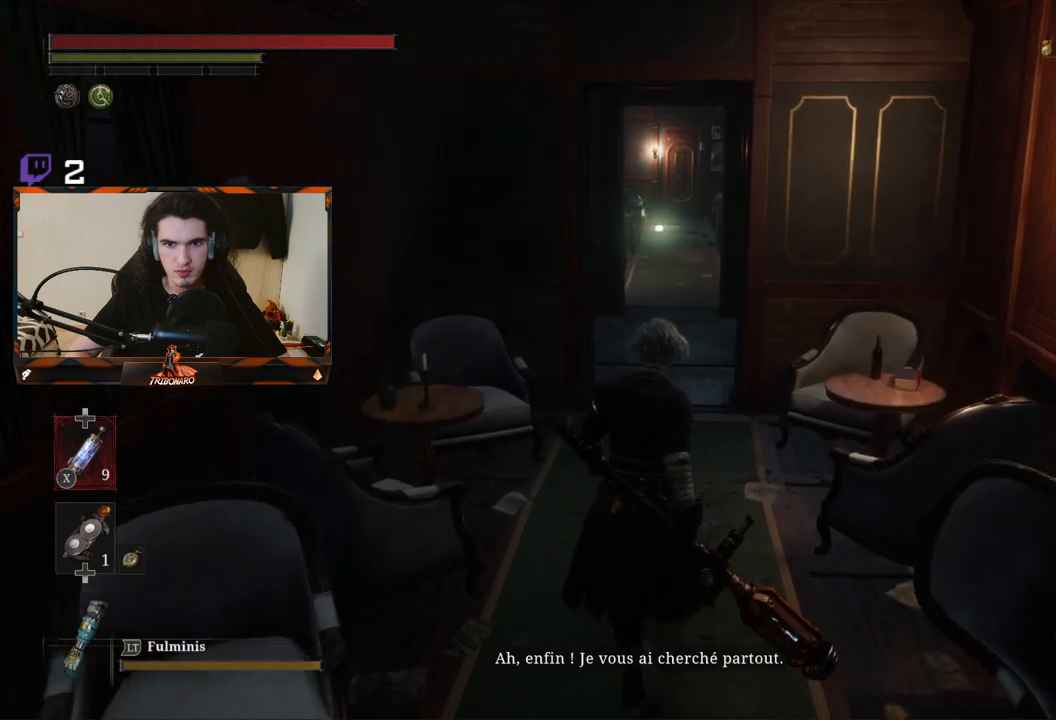
{"buttons": ["B"], "left_stick": "up", "right_stick": "center", "events": []}
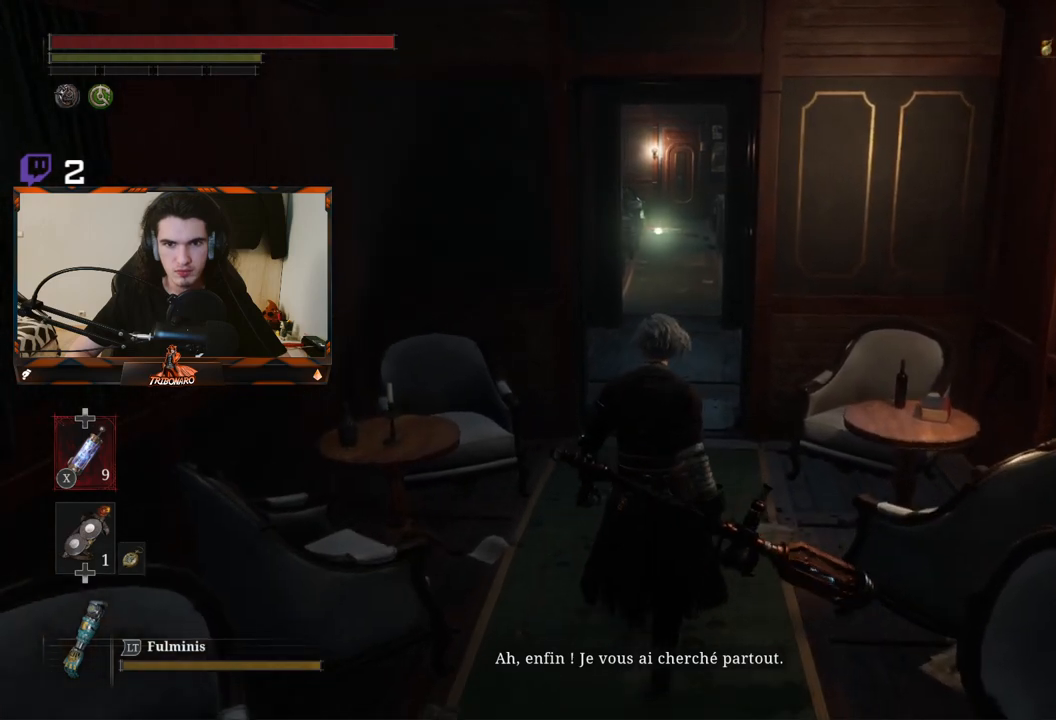
{"buttons": [], "left_stick": "up", "right_stick": "center", "events": [[333, "B", "up"]]}
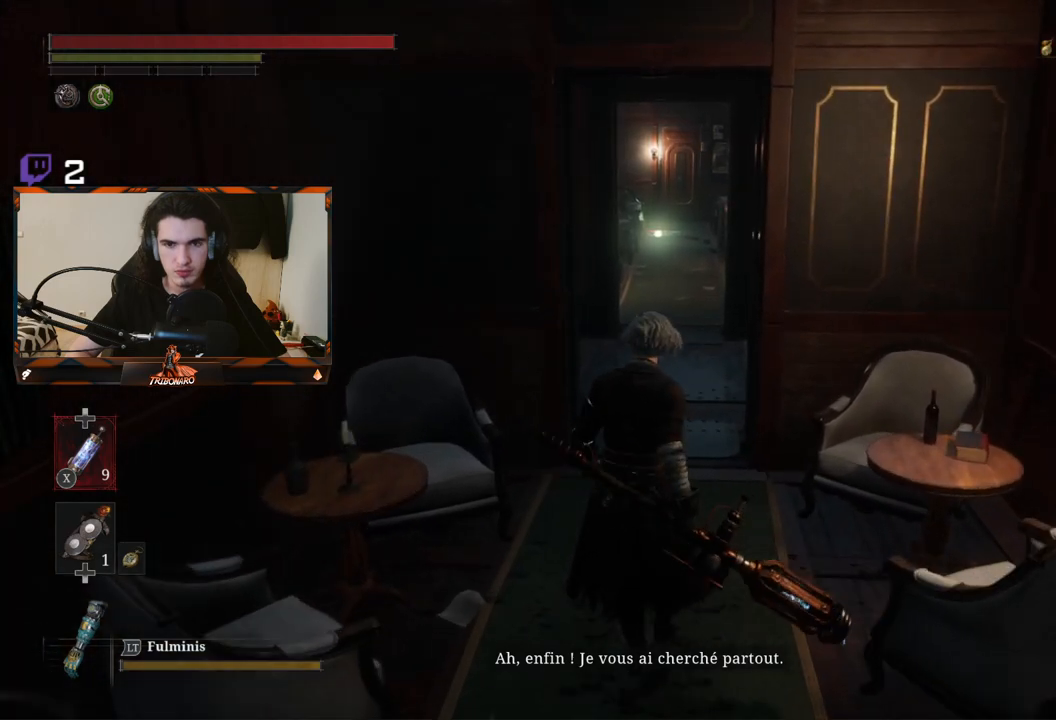
{"buttons": [], "left_stick": "up", "right_stick": "center", "events": []}
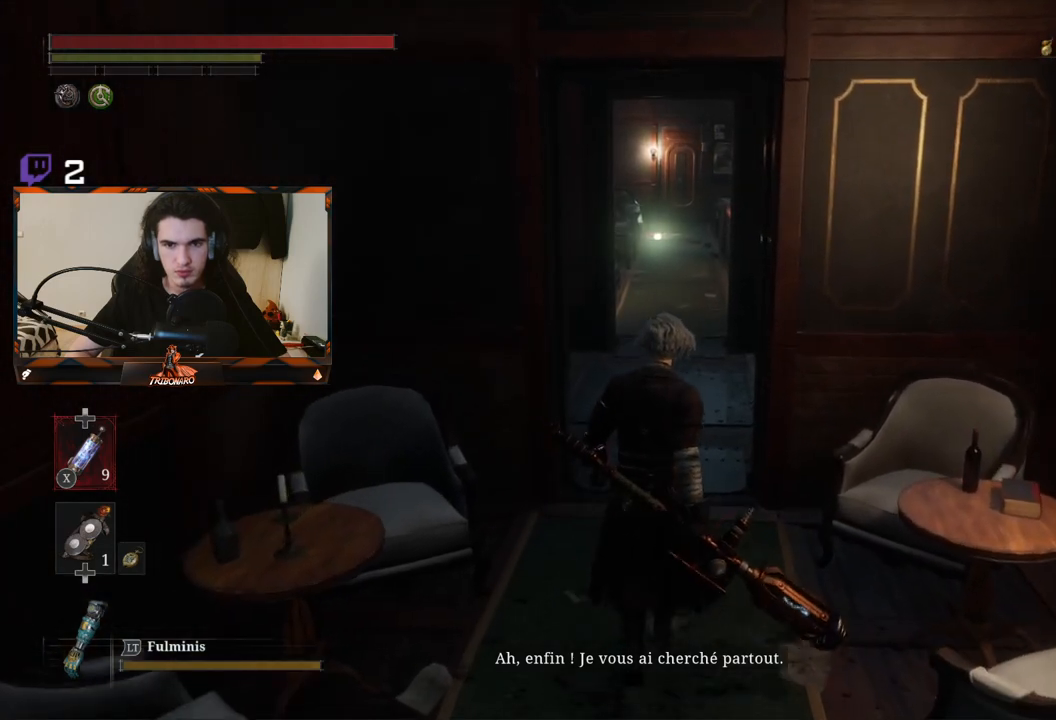
{"buttons": ["B"], "left_stick": "up", "right_stick": "center", "events": [[267, "B", "down"]]}
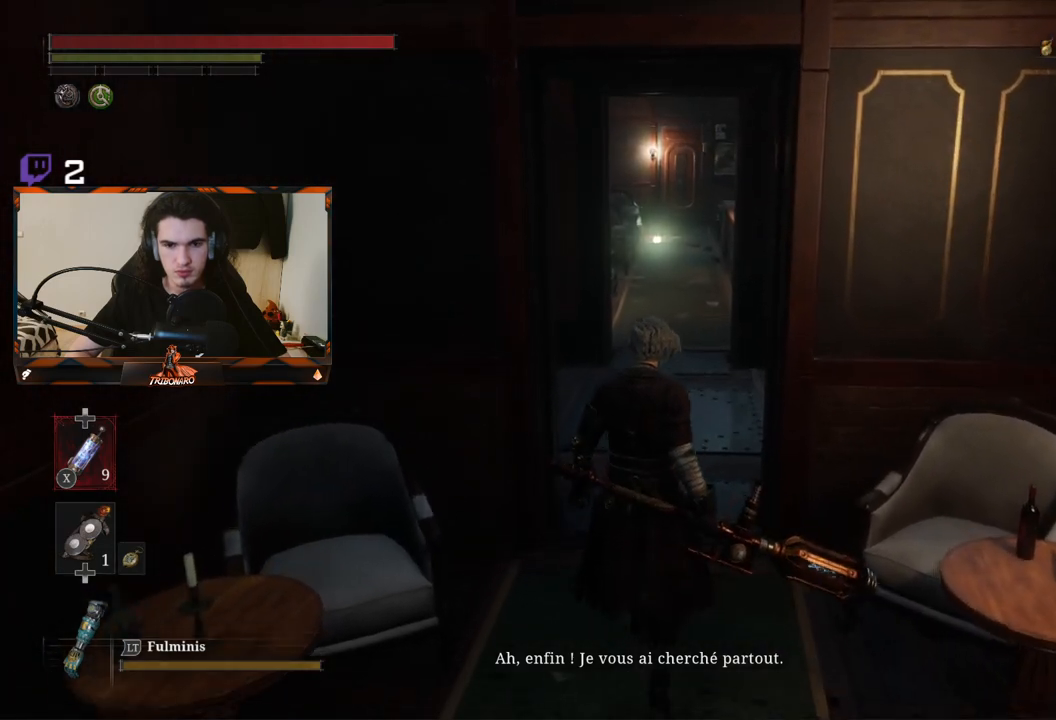
{"buttons": [], "left_stick": "up", "right_stick": "center", "events": [[367, "B", "up"]]}
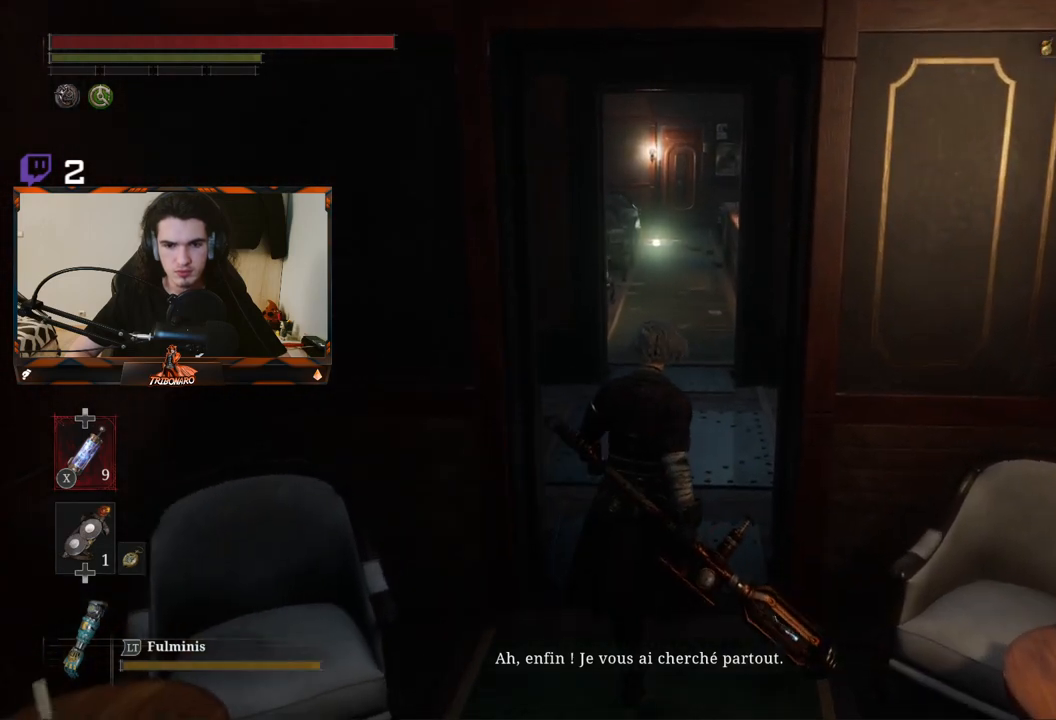
{"buttons": [], "left_stick": "up", "right_stick": "center", "events": []}
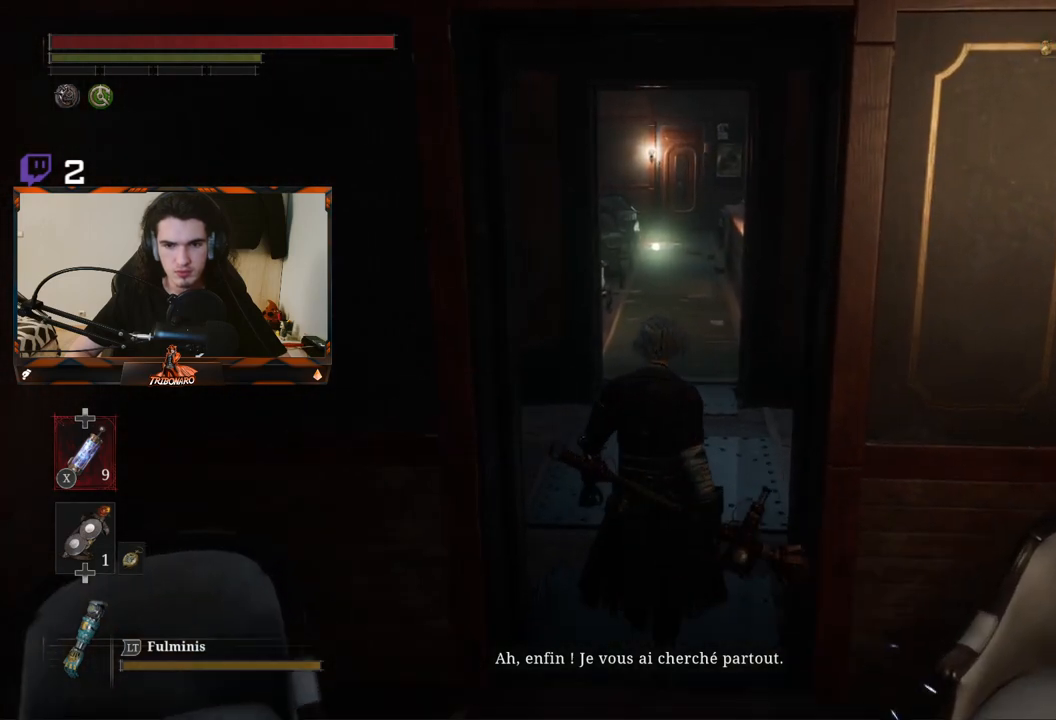
{"buttons": ["B"], "left_stick": "up", "right_stick": "center", "events": [[400, "B", "down"]]}
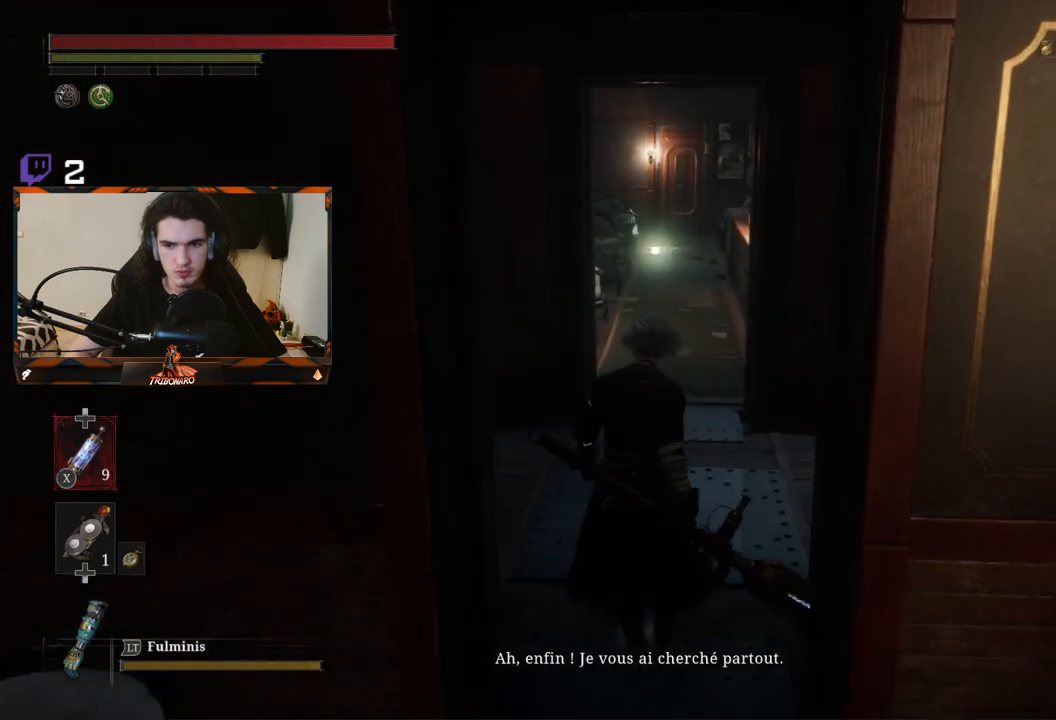
{"buttons": ["B"], "left_stick": "up", "right_stick": "center", "events": []}
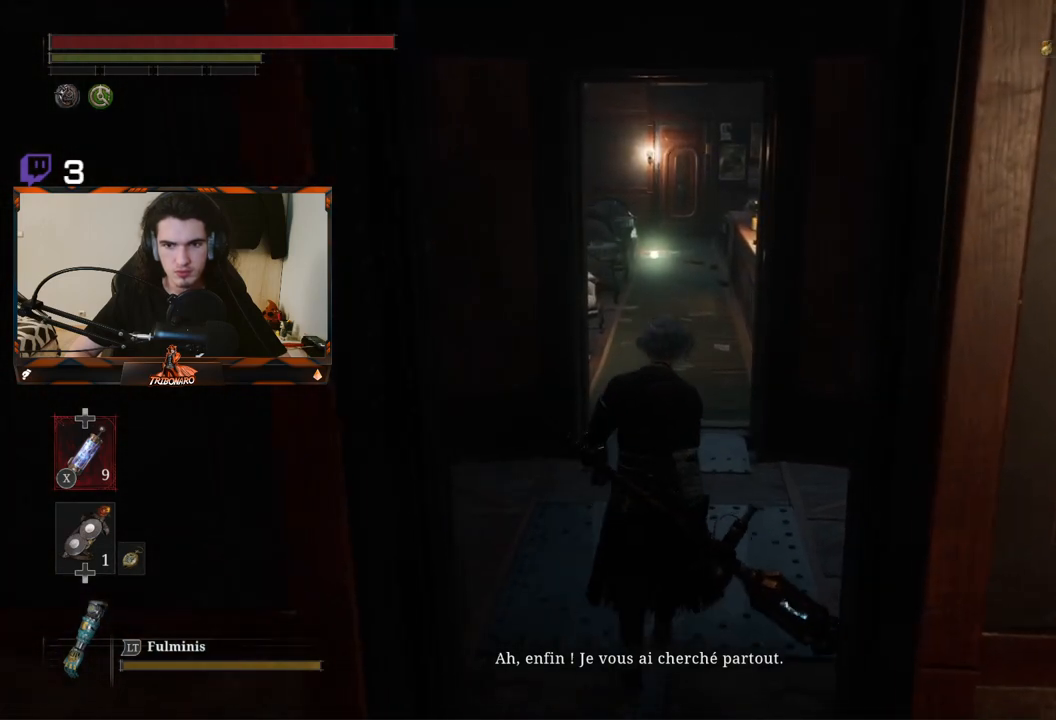
{"buttons": [], "left_stick": "up", "right_stick": "center", "events": [[117, "B", "up"]]}
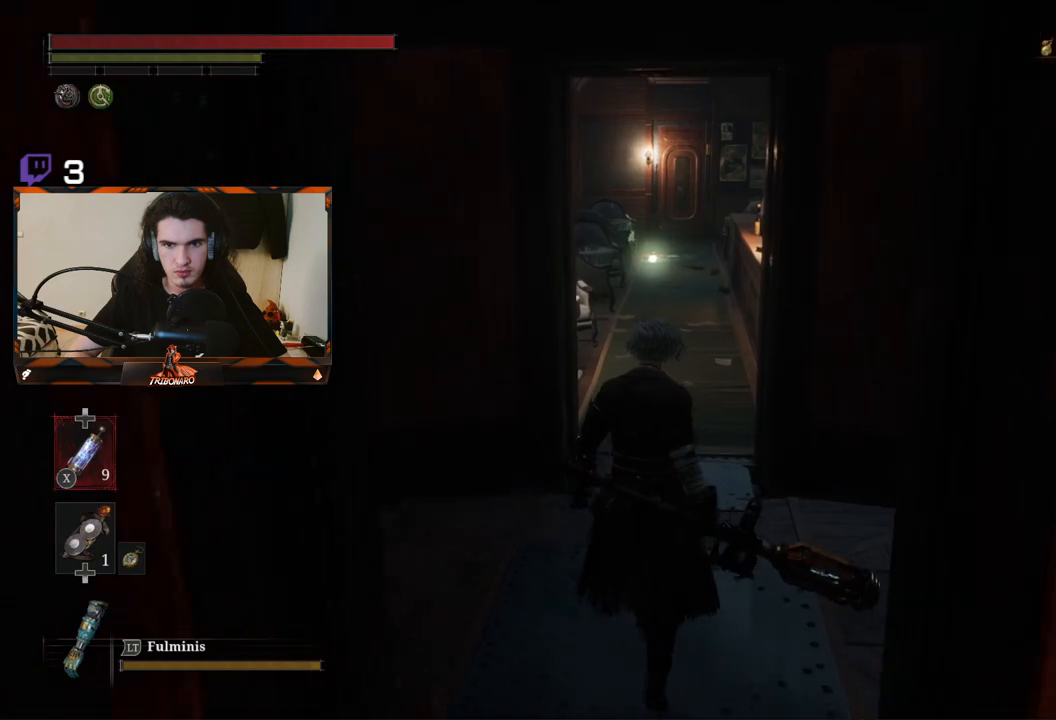
{"buttons": [], "left_stick": "up", "right_stick": "center", "events": []}
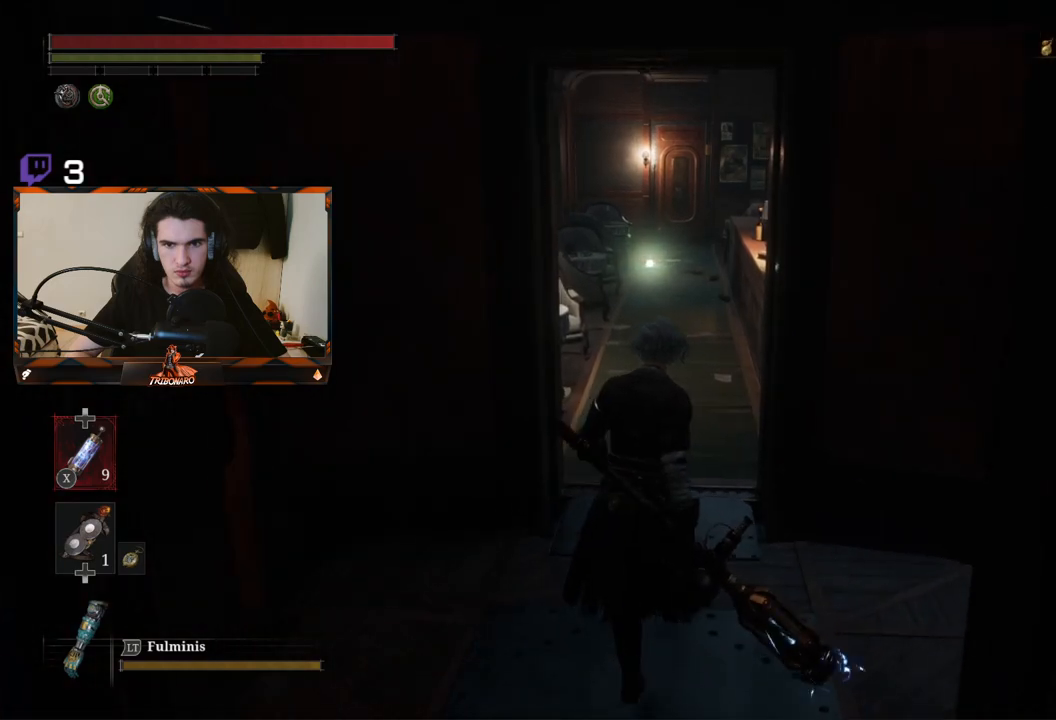
{"buttons": [], "left_stick": "up", "right_stick": "center", "events": []}
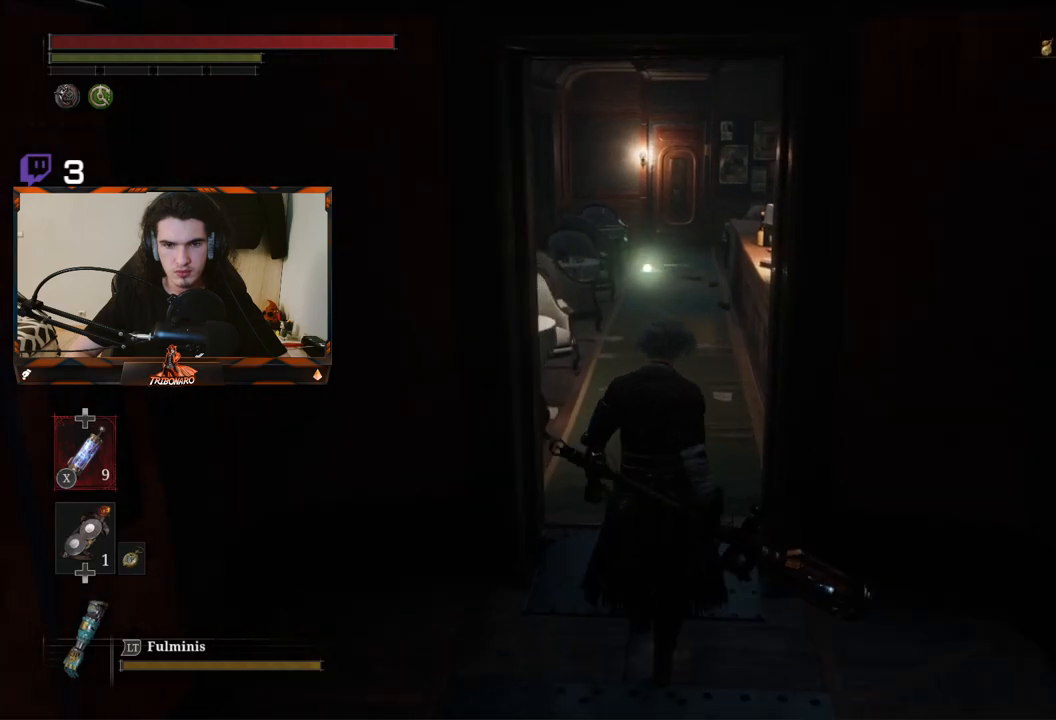
{"buttons": ["B"], "left_stick": "up", "right_stick": "center", "events": [[350, "B", "down"]]}
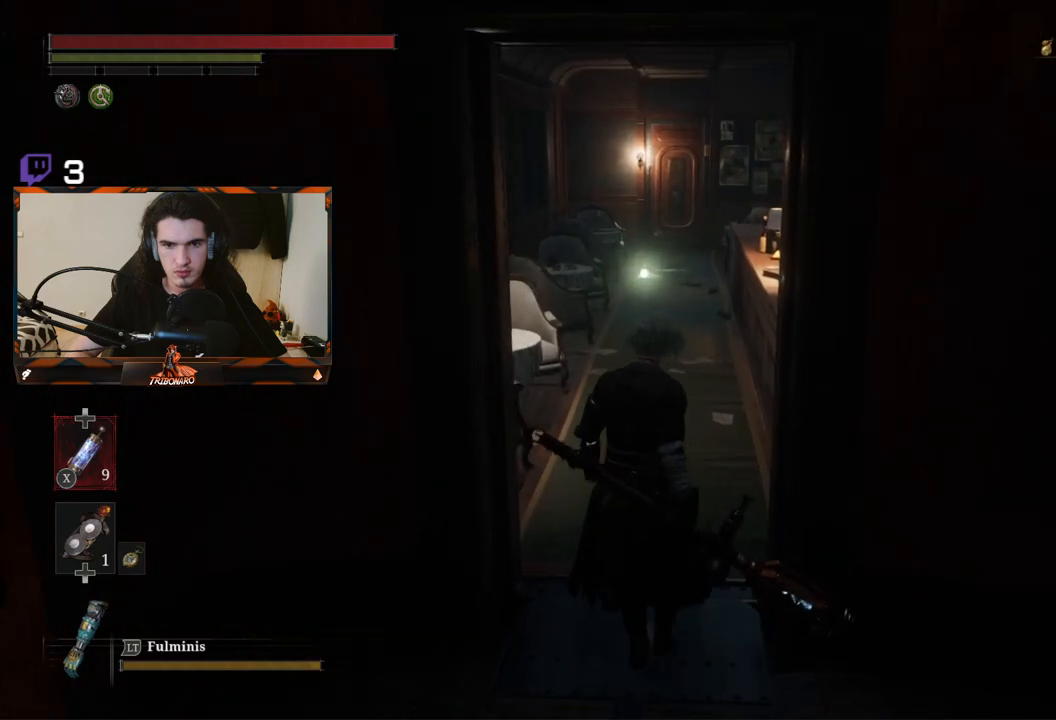
{"buttons": [], "left_stick": "up", "right_stick": "center", "events": [[183, "B", "up"]]}
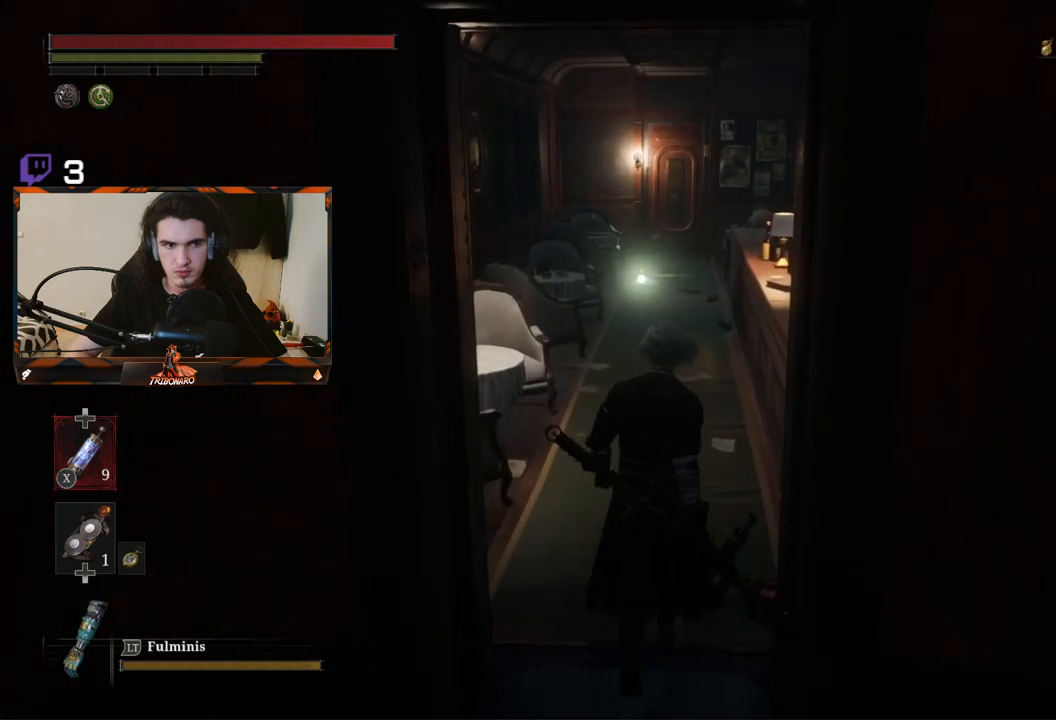
{"buttons": [], "left_stick": "up", "right_stick": "center", "events": []}
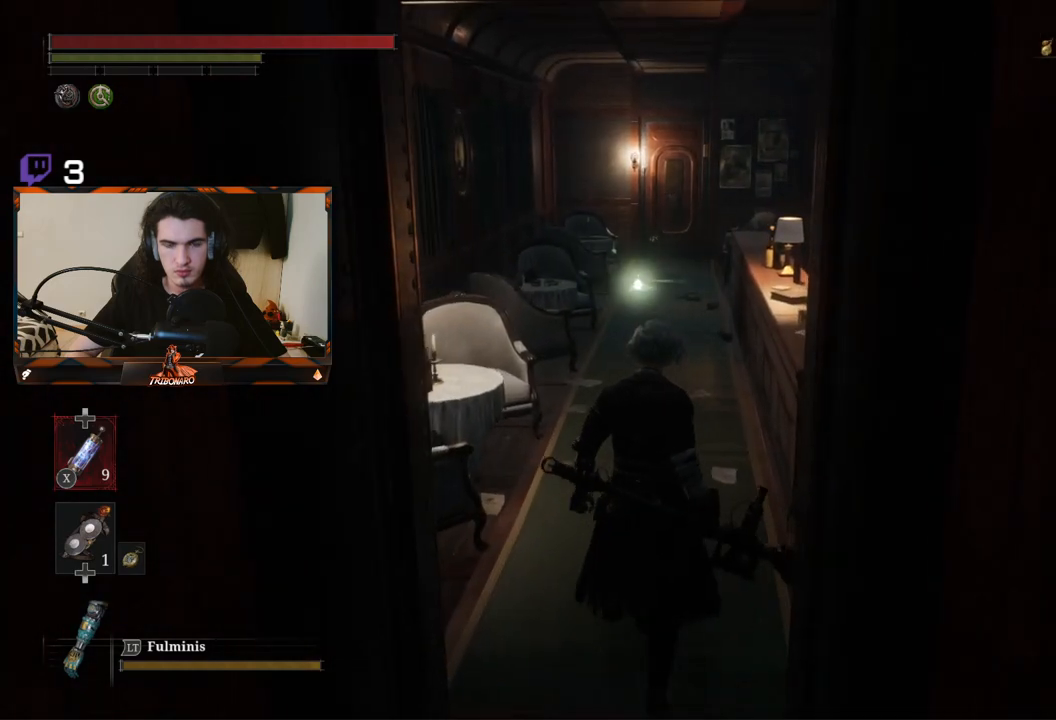
{"buttons": [], "left_stick": "up", "right_stick": "center", "events": []}
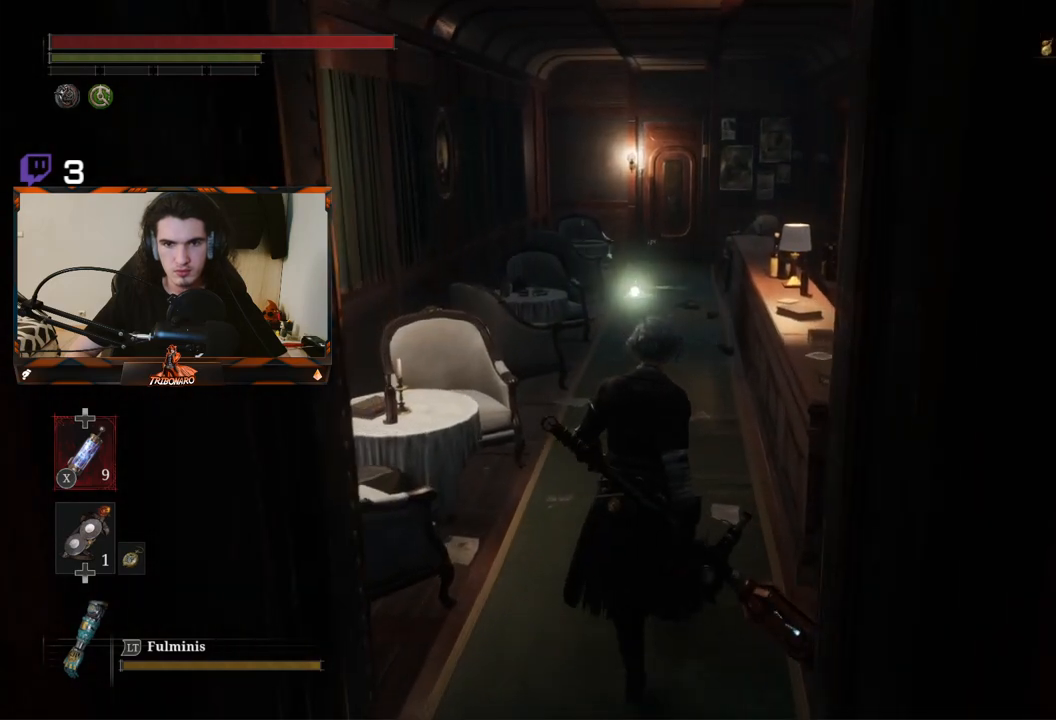
{"buttons": [], "left_stick": "up", "right_stick": "center", "events": []}
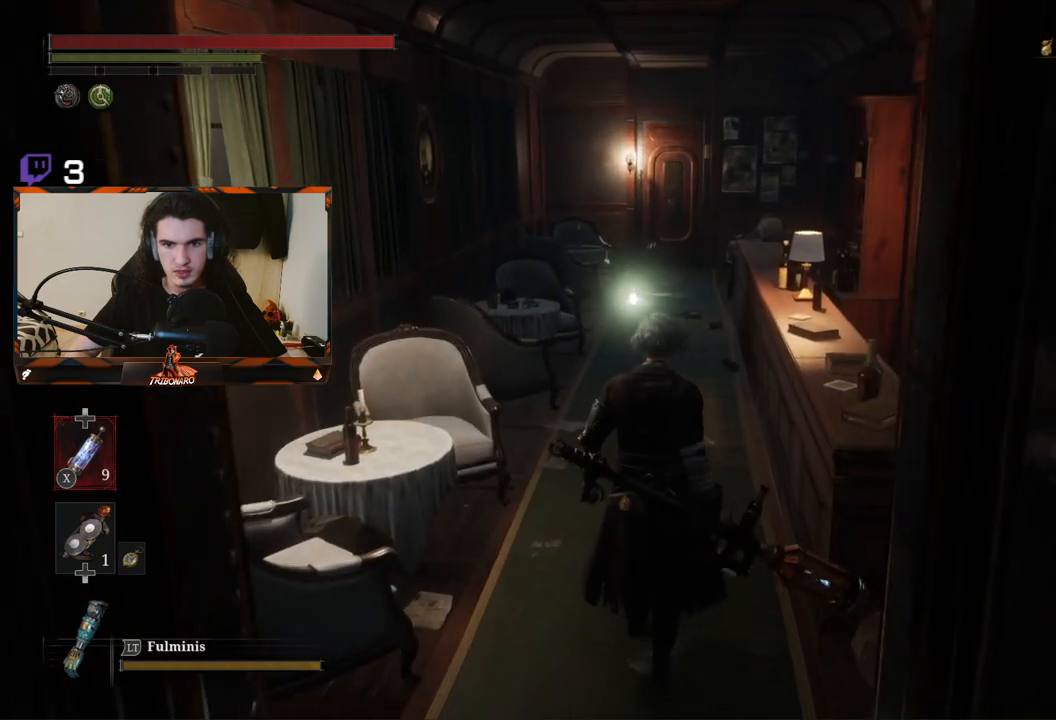
{"buttons": [], "left_stick": "up", "right_stick": "center", "events": []}
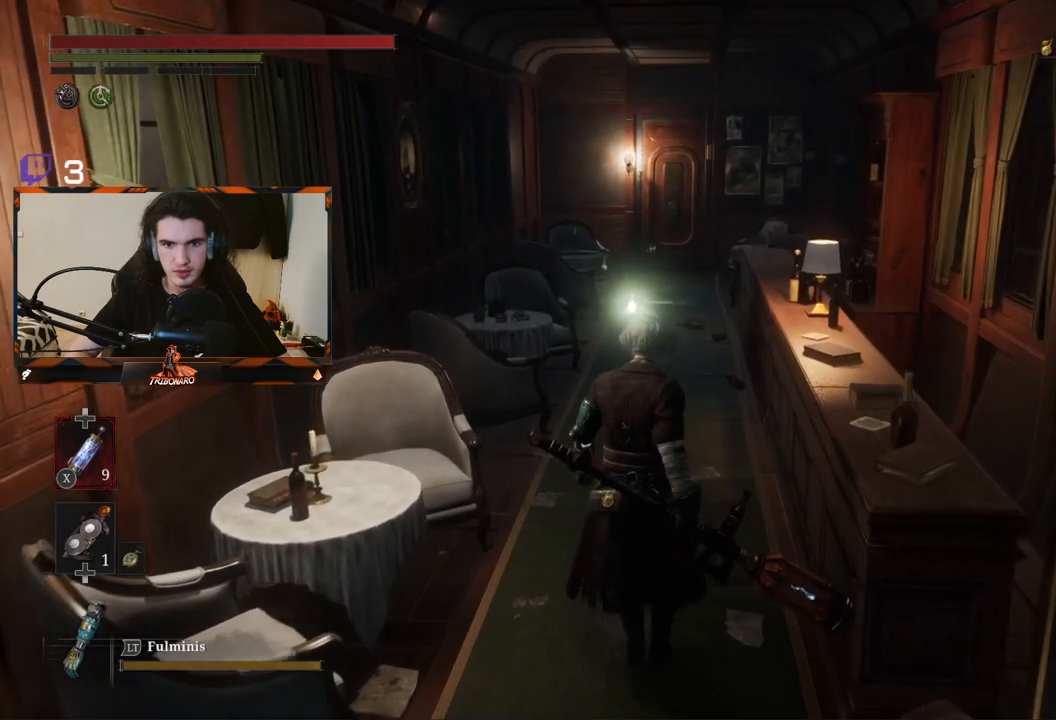
{"buttons": [], "left_stick": "up", "right_stick": "center", "events": [[17, "right_stick", "down"], [233, "right_stick", "center"]]}